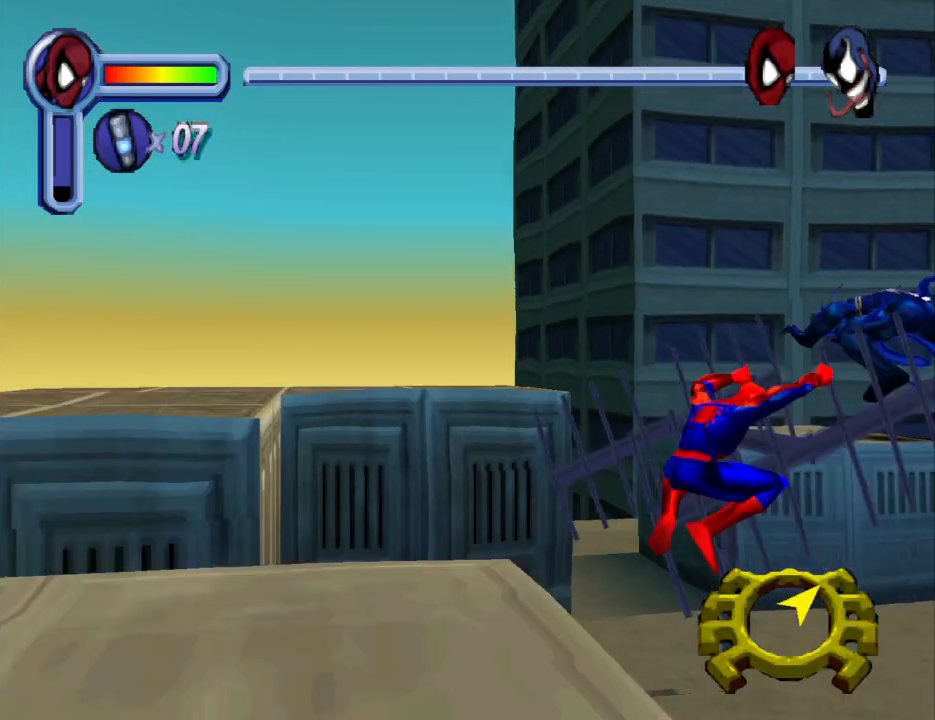
Gameplay with a controller (PlayStation layout); each line is a JSON object with the inputs held at the frame after it. "events" lists button and stick changes between this image and that frame as [ms after this image, input, new state], when the widget could be followed in between. Not read: L2 R2 left_stick right_stick.
{"buttons": ["DPAD_RIGHT"], "events": [[267, "R1", "up"], [367, "DPAD_UP", "up"]]}
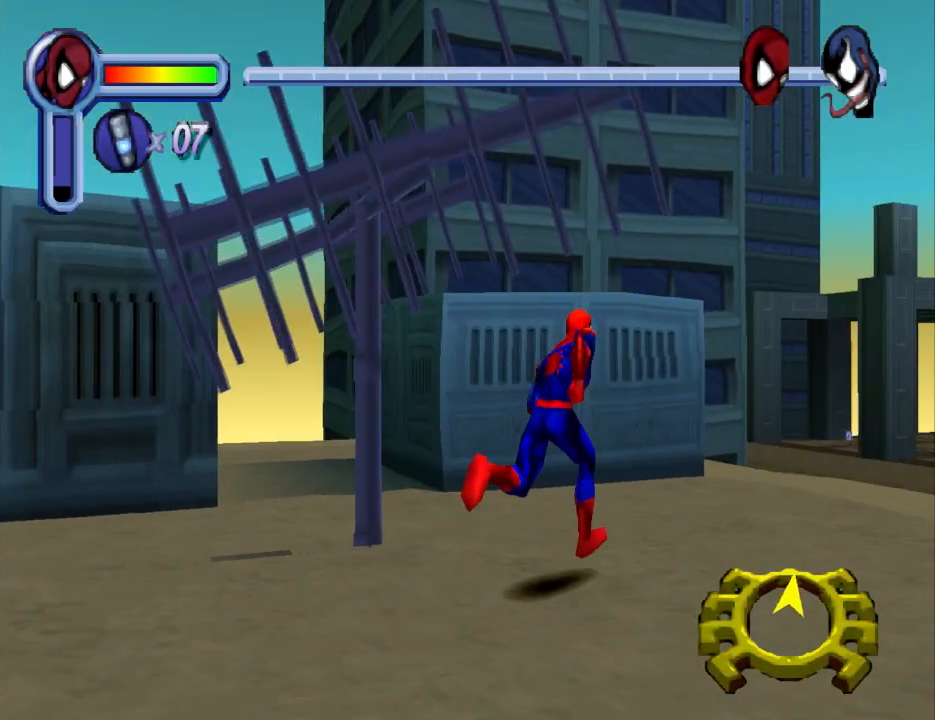
{"buttons": ["DPAD_UP"], "events": [[167, "DPAD_UP", "down"], [233, "DPAD_RIGHT", "up"], [400, "DPAD_RIGHT", "down"], [500, "DPAD_RIGHT", "up"]]}
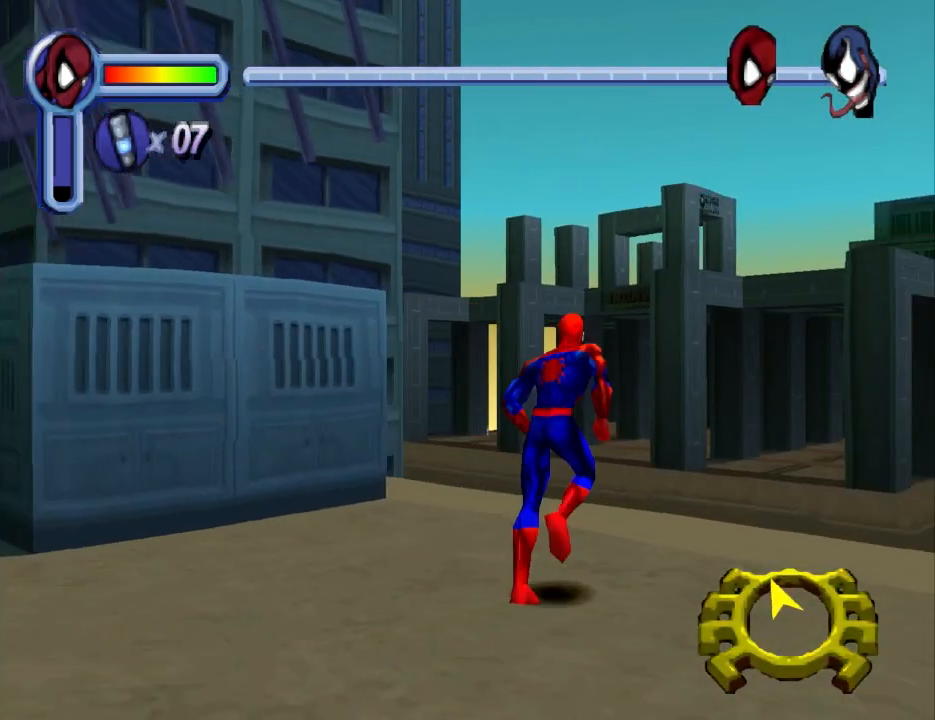
{"buttons": ["CROSS", "DPAD_UP"], "events": [[333, "CROSS", "down"]]}
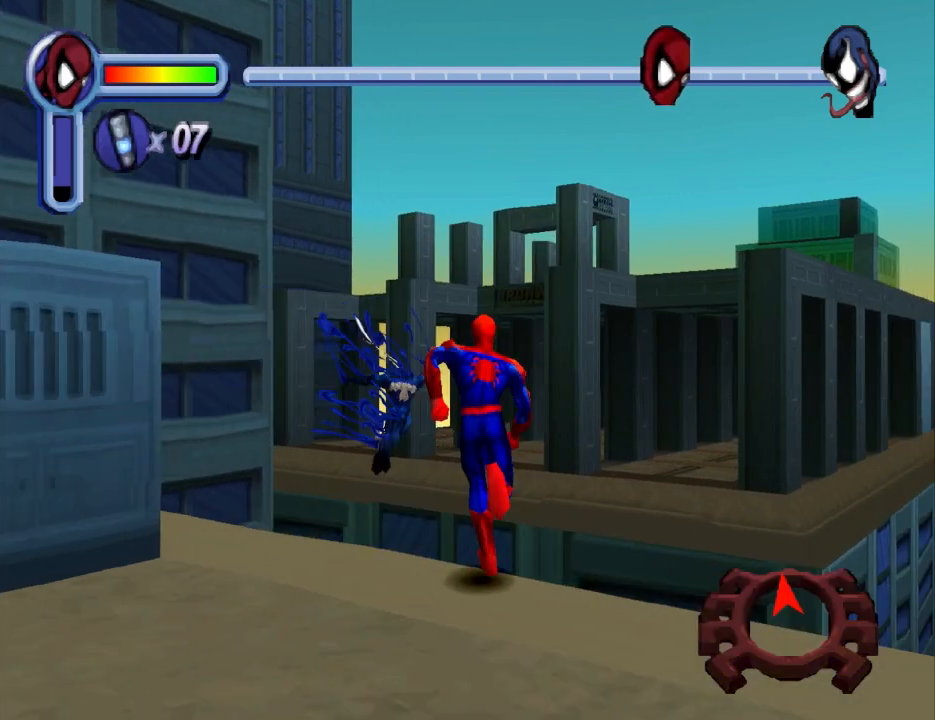
{"buttons": ["R1", "DPAD_UP"], "events": [[200, "DPAD_RIGHT", "down"], [267, "CROSS", "up"], [333, "DPAD_RIGHT", "up"], [367, "R1", "down"]]}
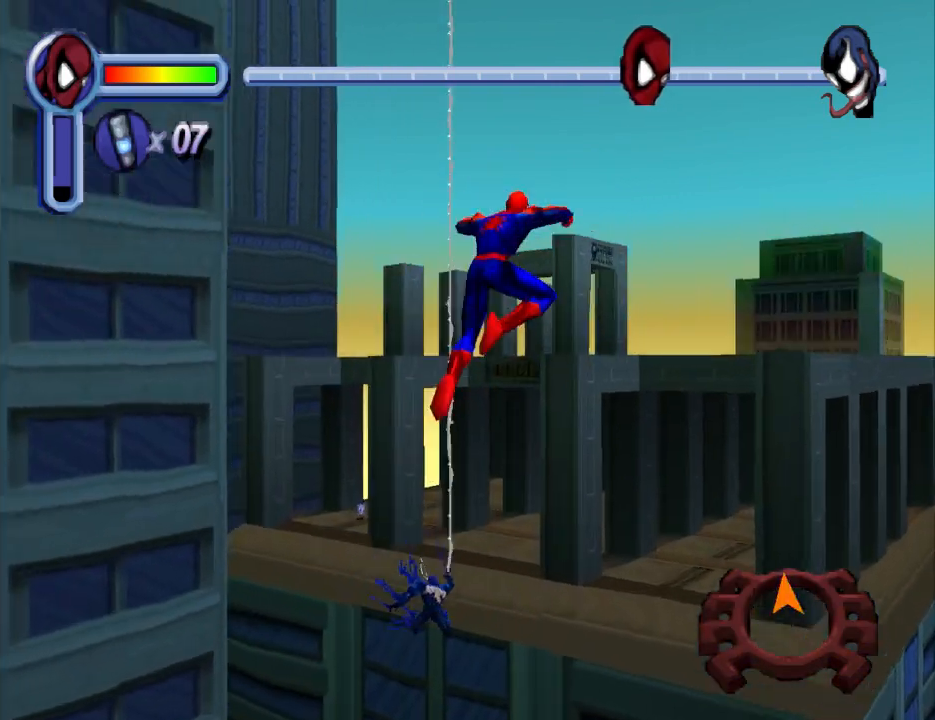
{"buttons": ["R1", "DPAD_UP"], "events": []}
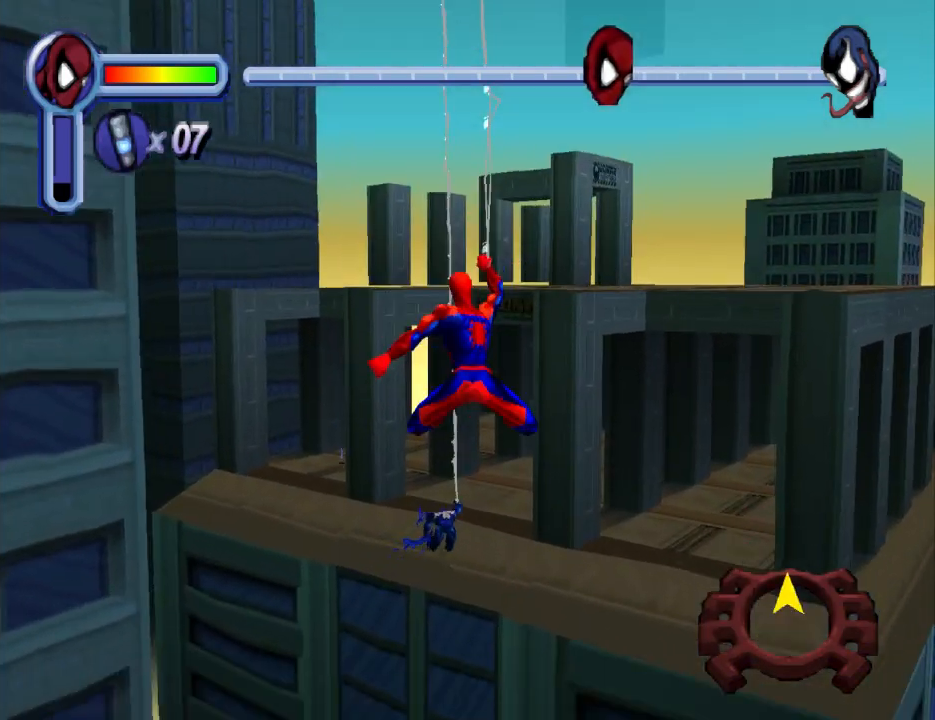
{"buttons": ["R1", "DPAD_UP"], "events": []}
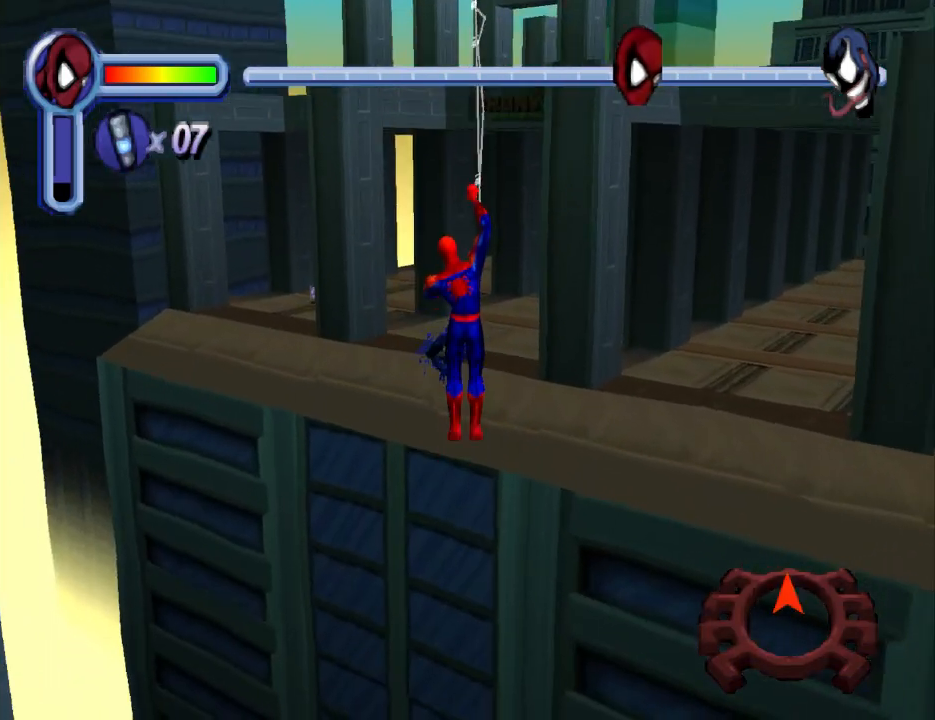
{"buttons": ["R1", "DPAD_UP"], "events": []}
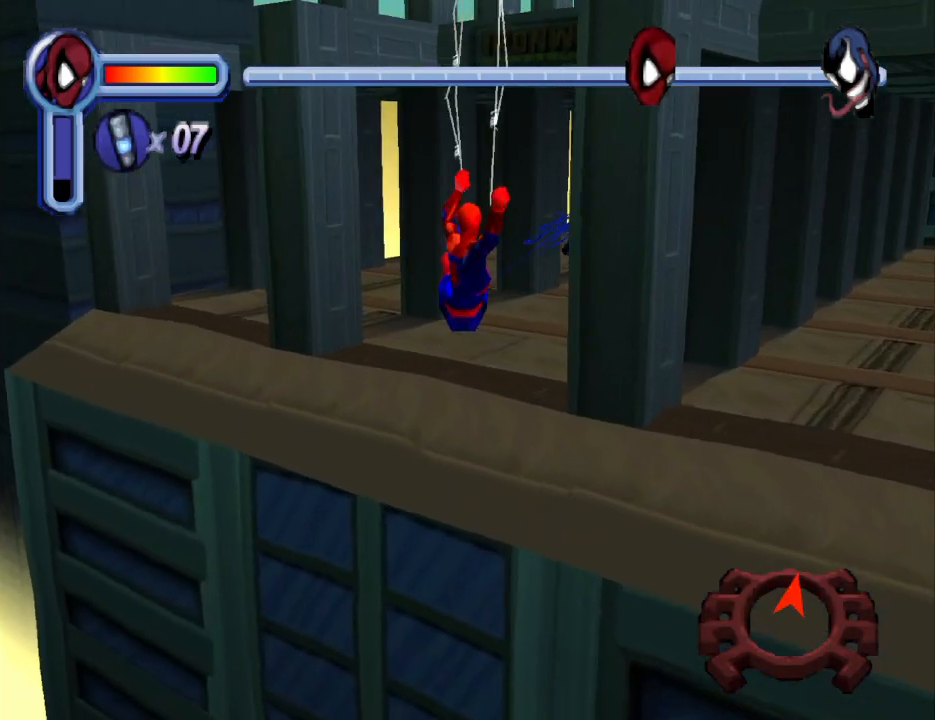
{"buttons": ["R1", "DPAD_UP"], "events": []}
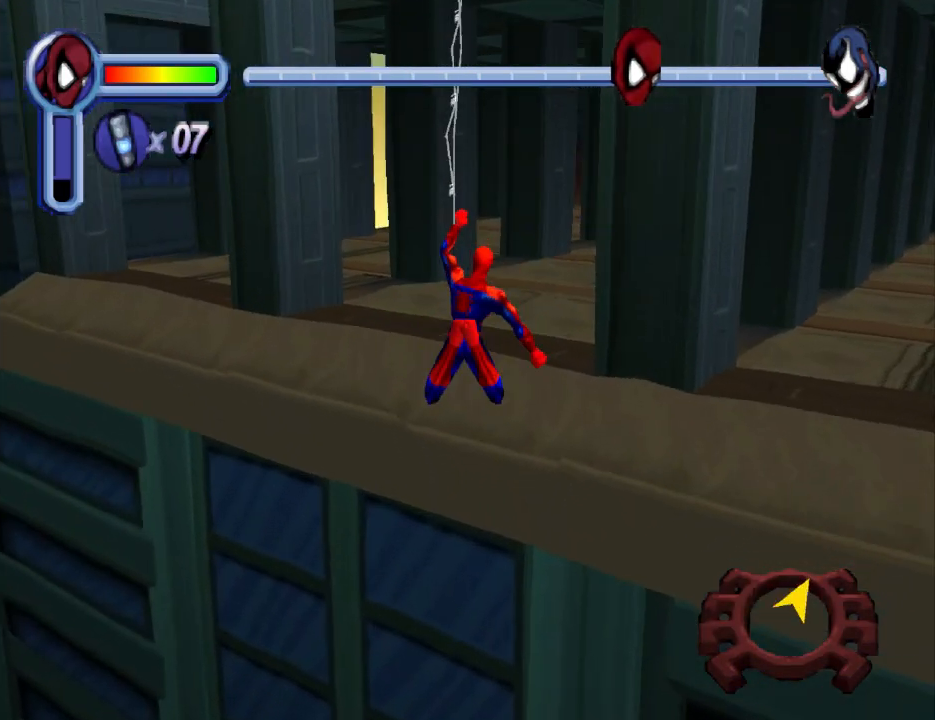
{"buttons": ["R1", "DPAD_UP"], "events": [[267, "DPAD_RIGHT", "down"], [367, "DPAD_RIGHT", "up"]]}
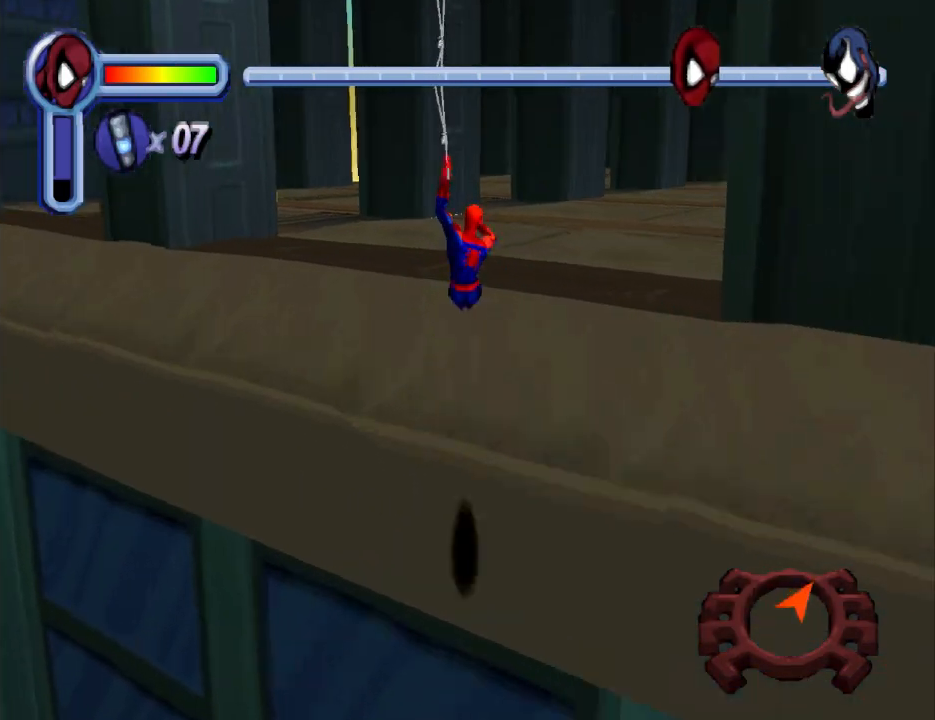
{"buttons": ["DPAD_UP"], "events": [[33, "DPAD_RIGHT", "down"], [67, "R1", "up"], [433, "DPAD_RIGHT", "up"]]}
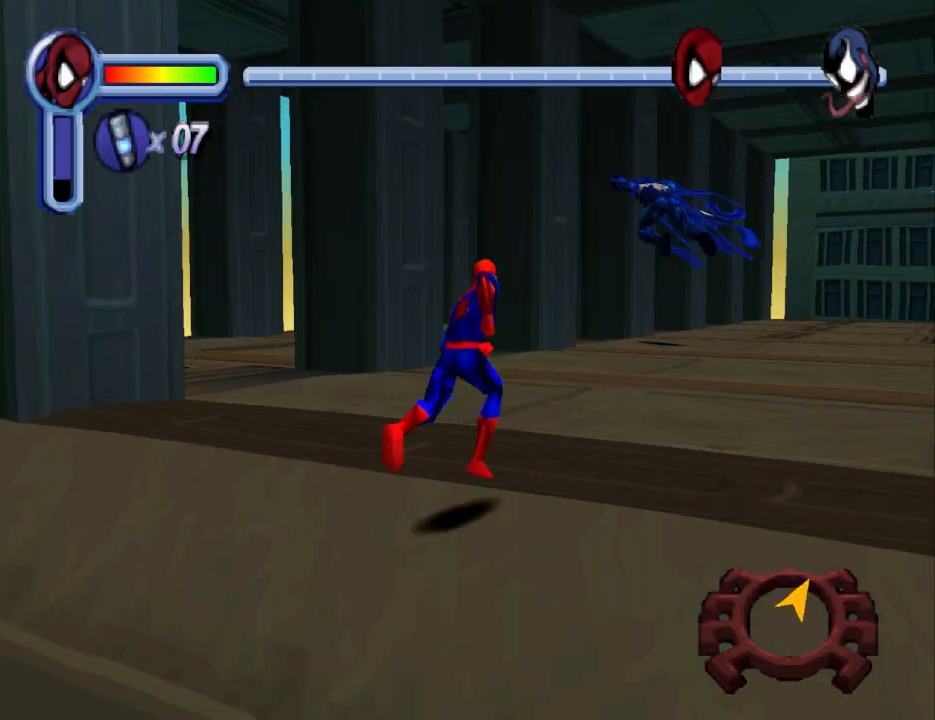
{"buttons": ["DPAD_UP"], "events": []}
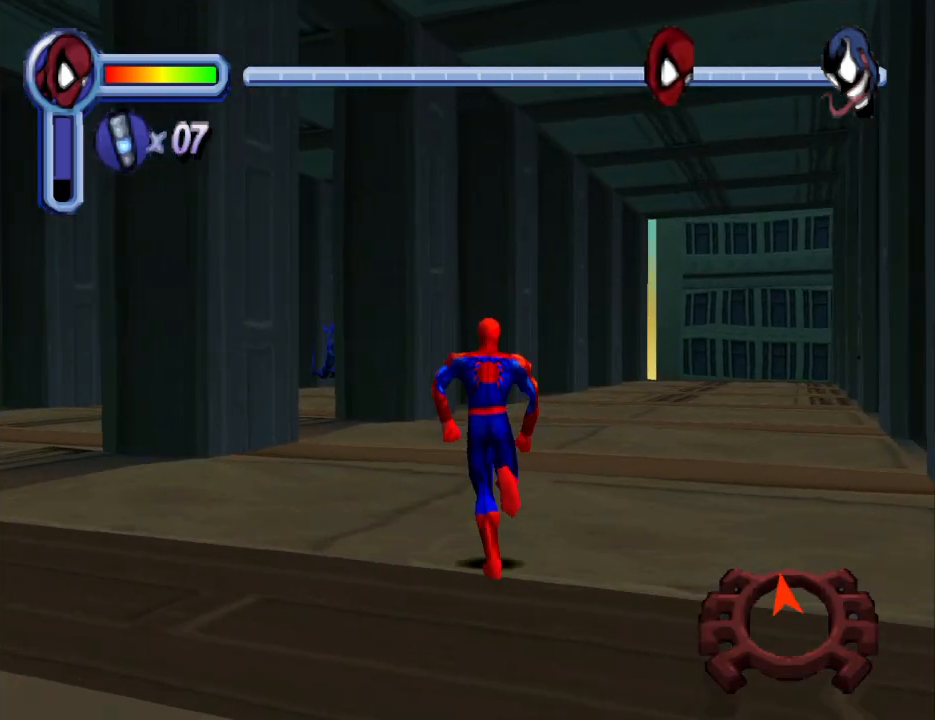
{"buttons": ["DPAD_UP"], "events": [[233, "CROSS", "down"], [500, "CROSS", "up"]]}
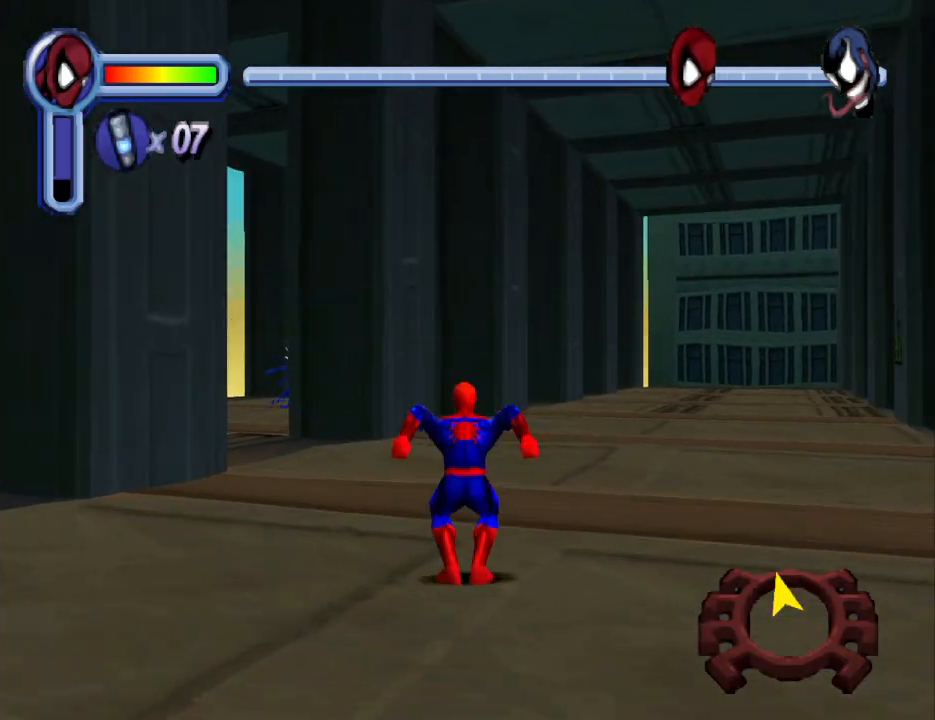
{"buttons": ["DPAD_UP"], "events": []}
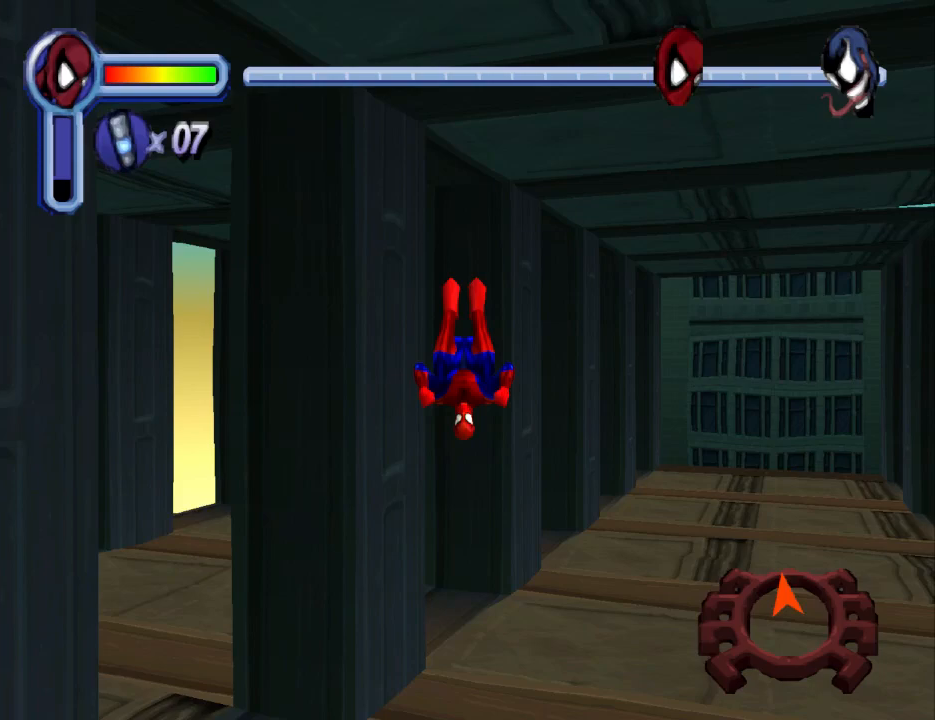
{"buttons": ["DPAD_UP"], "events": []}
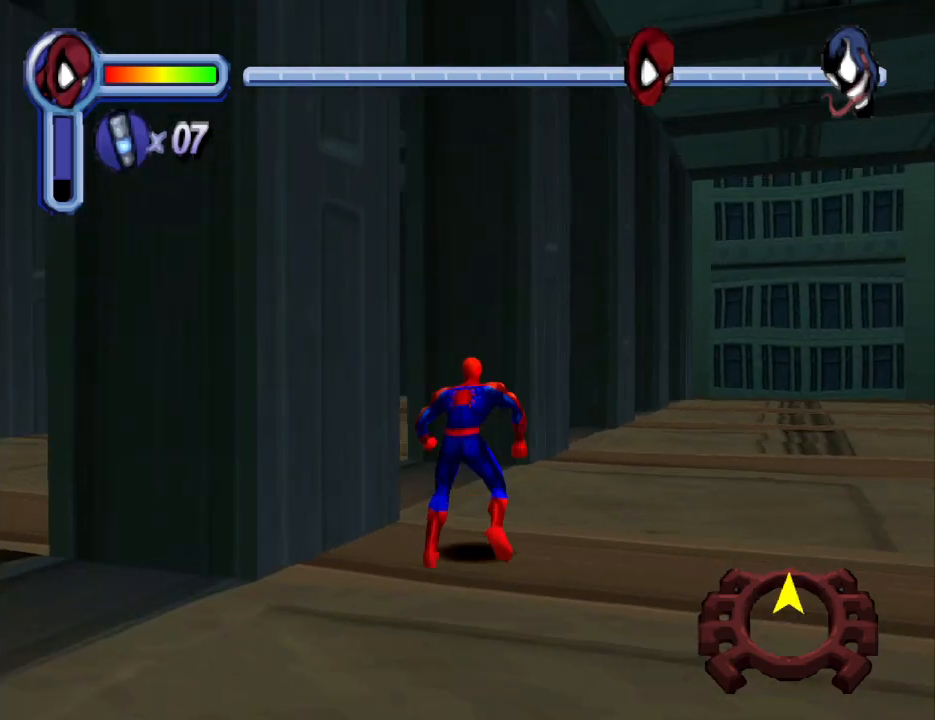
{"buttons": ["CROSS", "DPAD_UP"], "events": [[67, "DPAD_LEFT", "down"], [400, "CROSS", "down"], [467, "DPAD_LEFT", "up"]]}
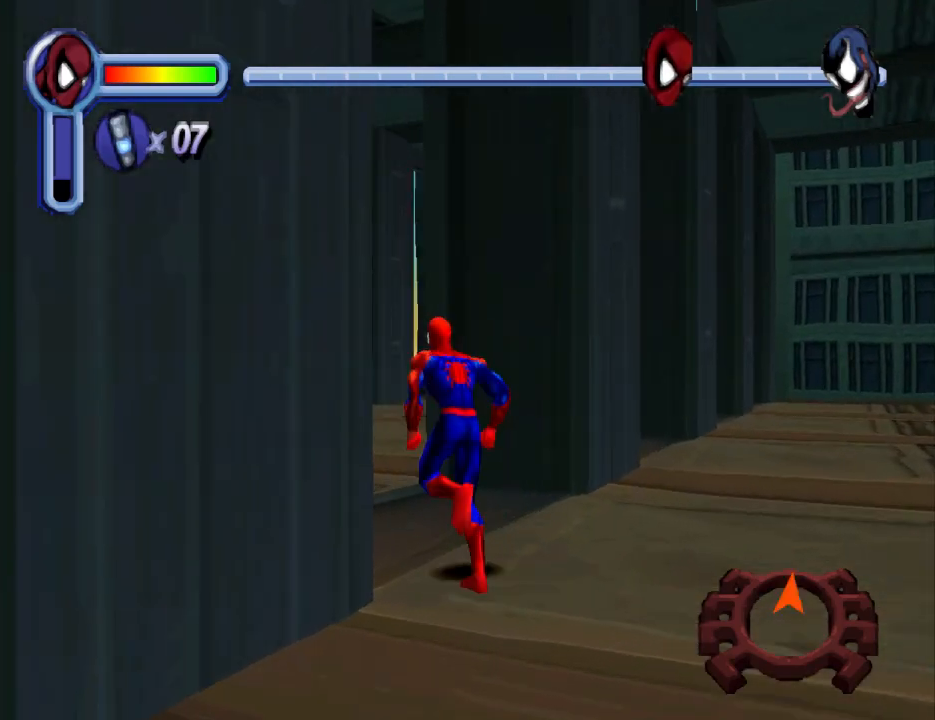
{"buttons": ["DPAD_UP", "DPAD_RIGHT"], "events": [[200, "CROSS", "up"], [433, "DPAD_RIGHT", "down"]]}
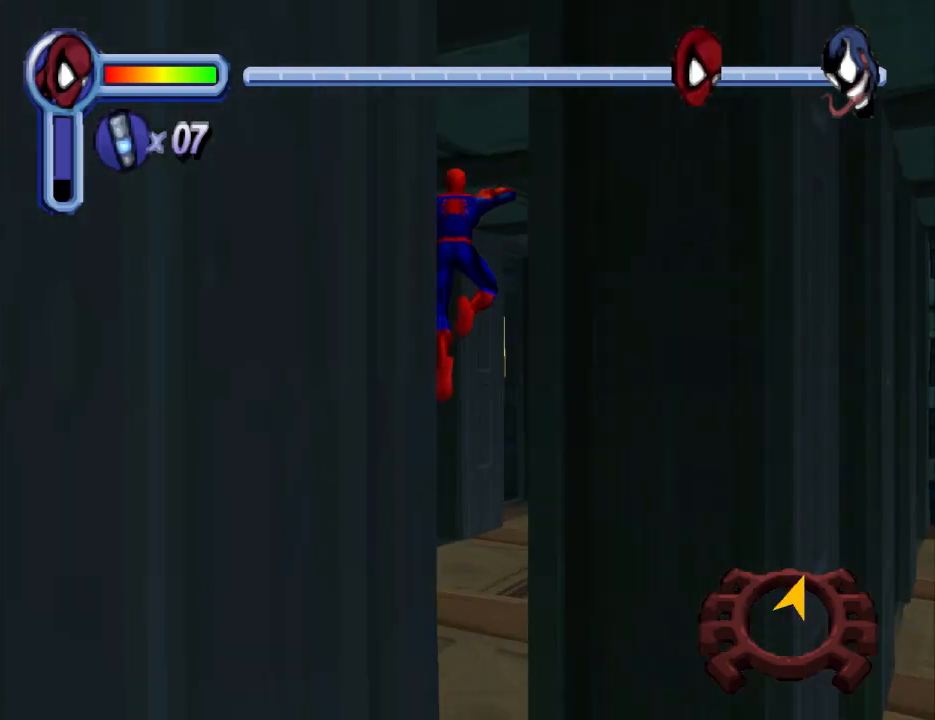
{"buttons": ["DPAD_UP", "DPAD_RIGHT"], "events": [[167, "DPAD_RIGHT", "up"], [433, "DPAD_RIGHT", "down"]]}
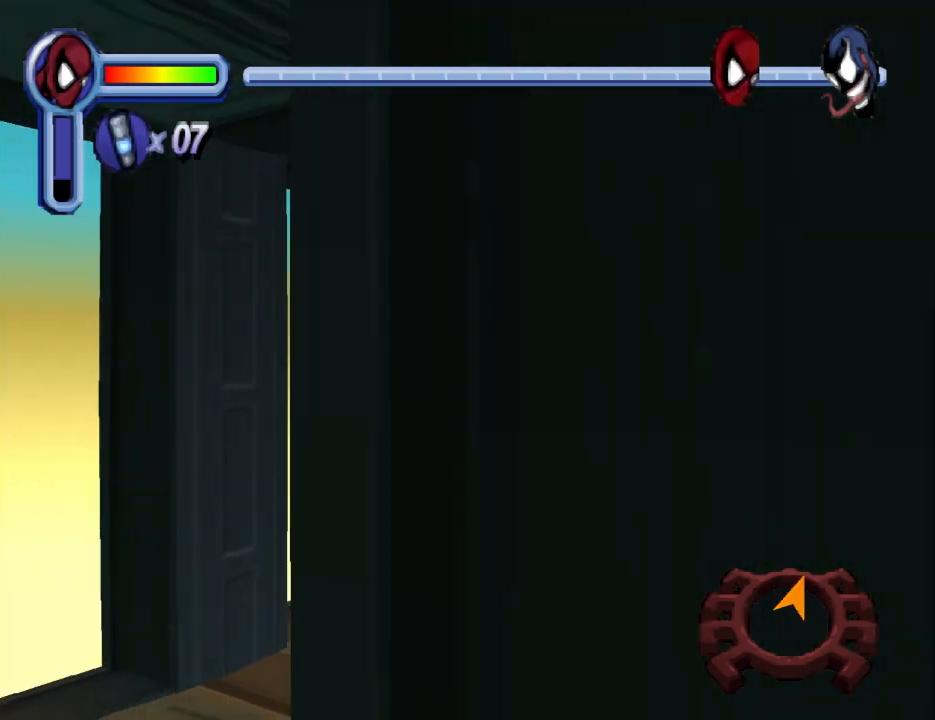
{"buttons": ["DPAD_UP"], "events": [[267, "DPAD_RIGHT", "up"]]}
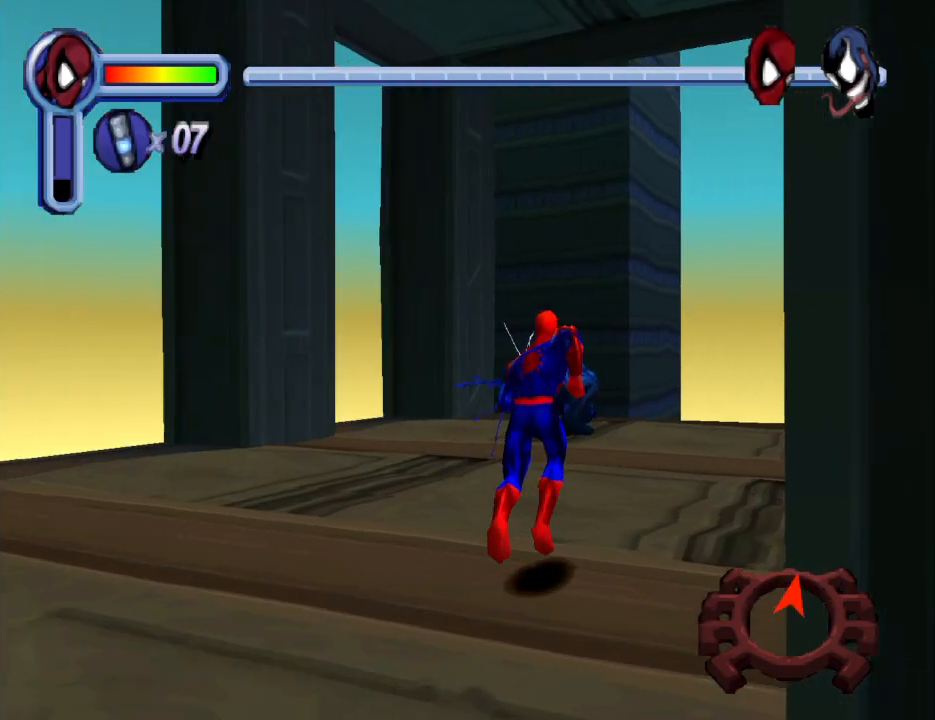
{"buttons": ["DPAD_UP"], "events": []}
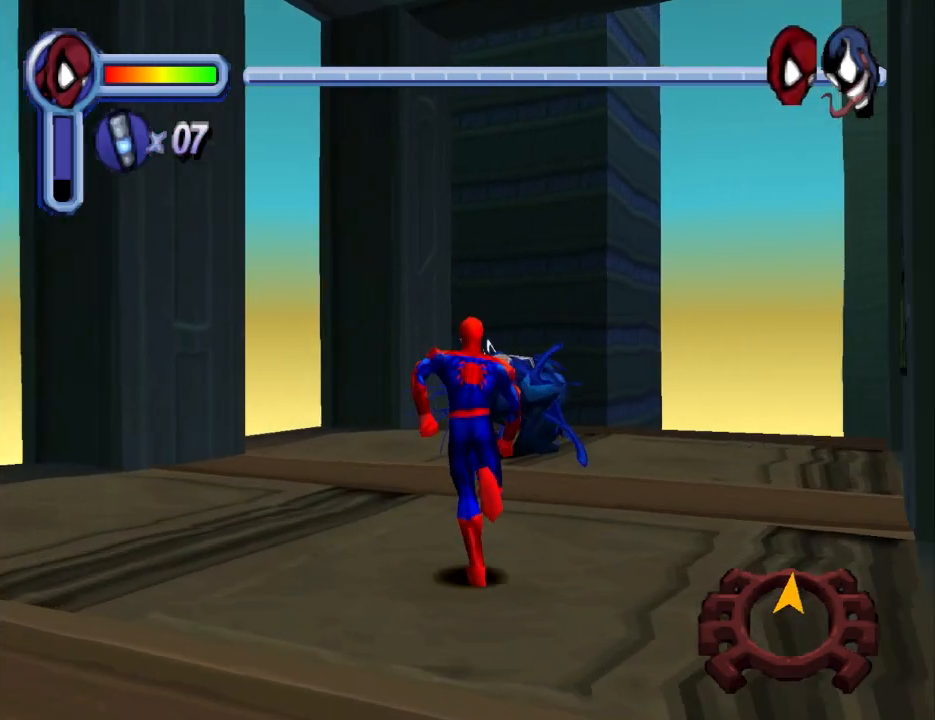
{"buttons": ["DPAD_UP", "DPAD_RIGHT"], "events": [[33, "DPAD_RIGHT", "down"], [100, "DPAD_RIGHT", "up"], [333, "DPAD_RIGHT", "down"]]}
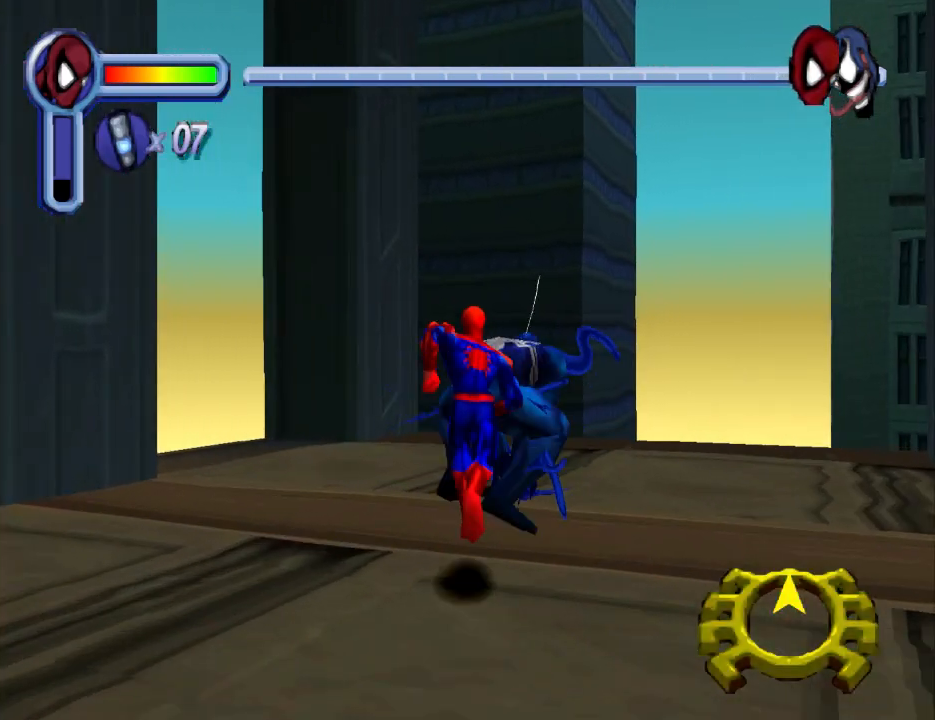
{"buttons": ["DPAD_DOWN", "DPAD_RIGHT"], "events": [[33, "DPAD_UP", "up"], [100, "DPAD_RIGHT", "up"], [100, "DPAD_UP", "down"], [267, "DPAD_RIGHT", "down"], [300, "DPAD_UP", "up"], [467, "DPAD_DOWN", "down"]]}
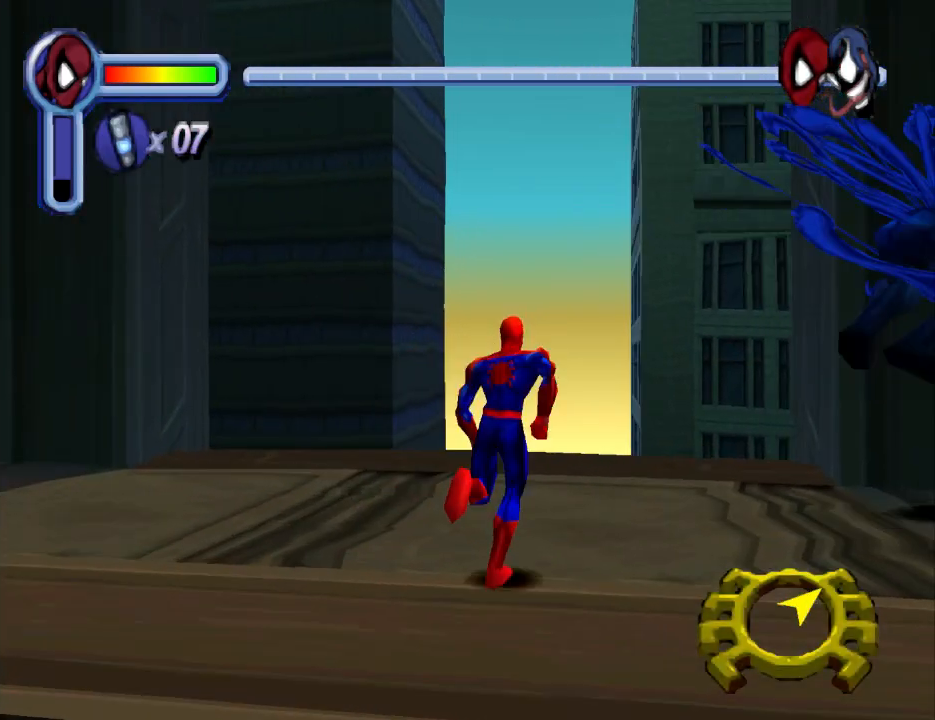
{"buttons": ["DPAD_UP", "DPAD_RIGHT"], "events": [[233, "DPAD_DOWN", "up"], [467, "DPAD_UP", "down"]]}
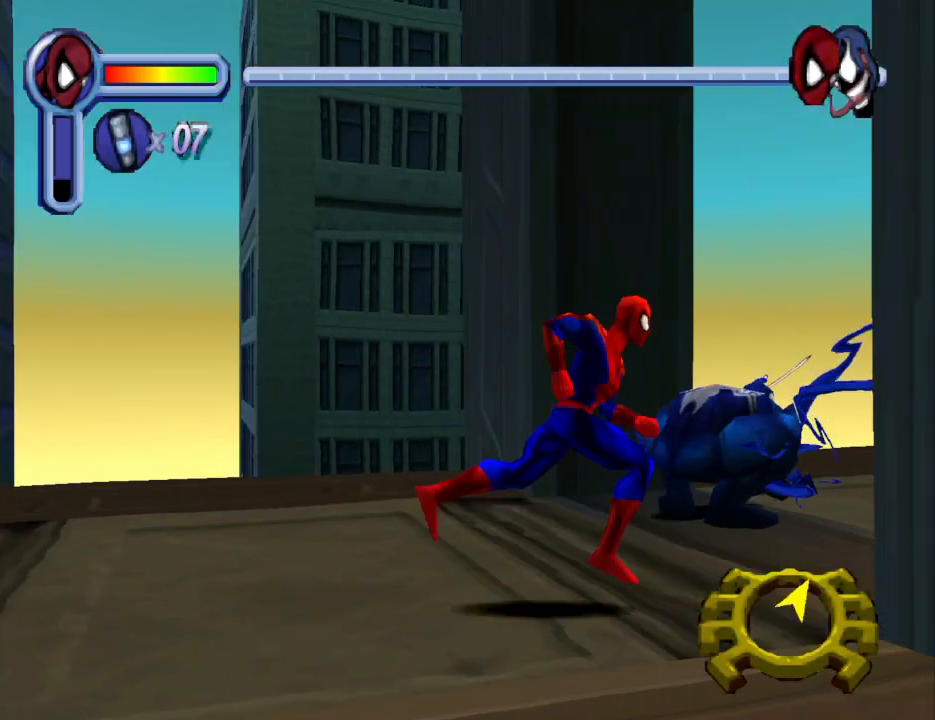
{"buttons": ["DPAD_UP"], "events": [[67, "DPAD_RIGHT", "up"]]}
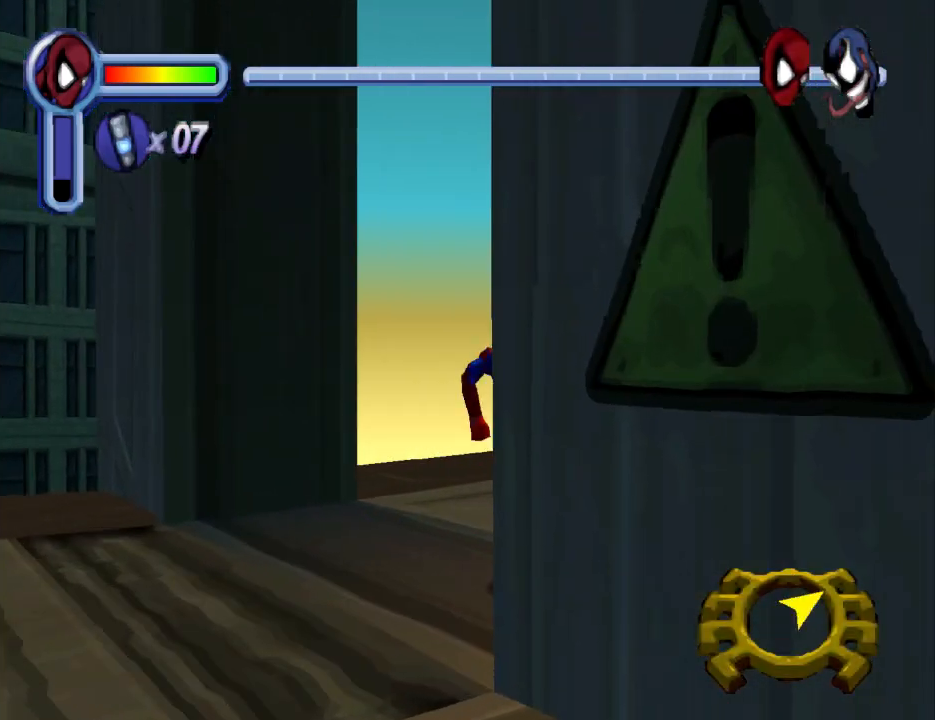
{"buttons": ["DPAD_UP", "DPAD_RIGHT"], "events": [[100, "DPAD_RIGHT", "down"], [133, "DPAD_UP", "up"], [367, "DPAD_UP", "down"]]}
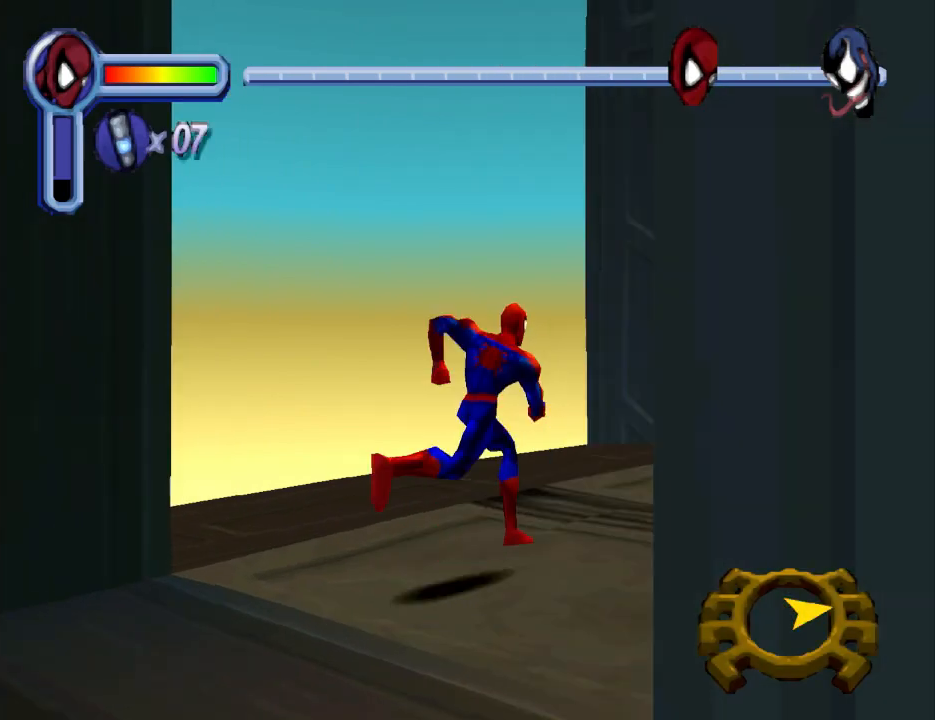
{"buttons": ["DPAD_UP", "DPAD_RIGHT"], "events": [[133, "DPAD_RIGHT", "up"], [400, "DPAD_RIGHT", "down"]]}